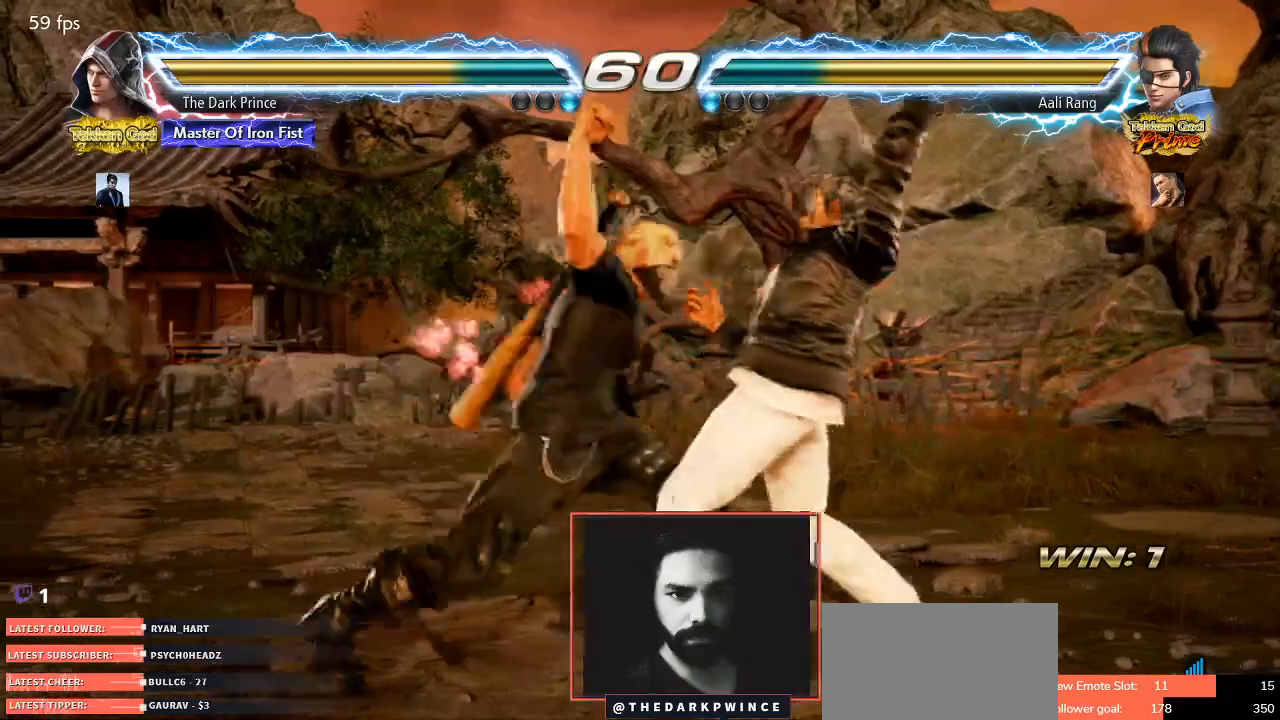
Gameplay with a controller (arcade stick); each line is a JSON object with the inputs held at the frame after it (dt_ms = milliseconds from this image to that frame). "events" lists button and stick changes between this image and that frame as [ms after this image, input, new state], when the widget could be followed in between. Not read: L3 R3.
{"dt_ms": 1000, "buttons": ["CIRCLE"], "left_stick": "right"}
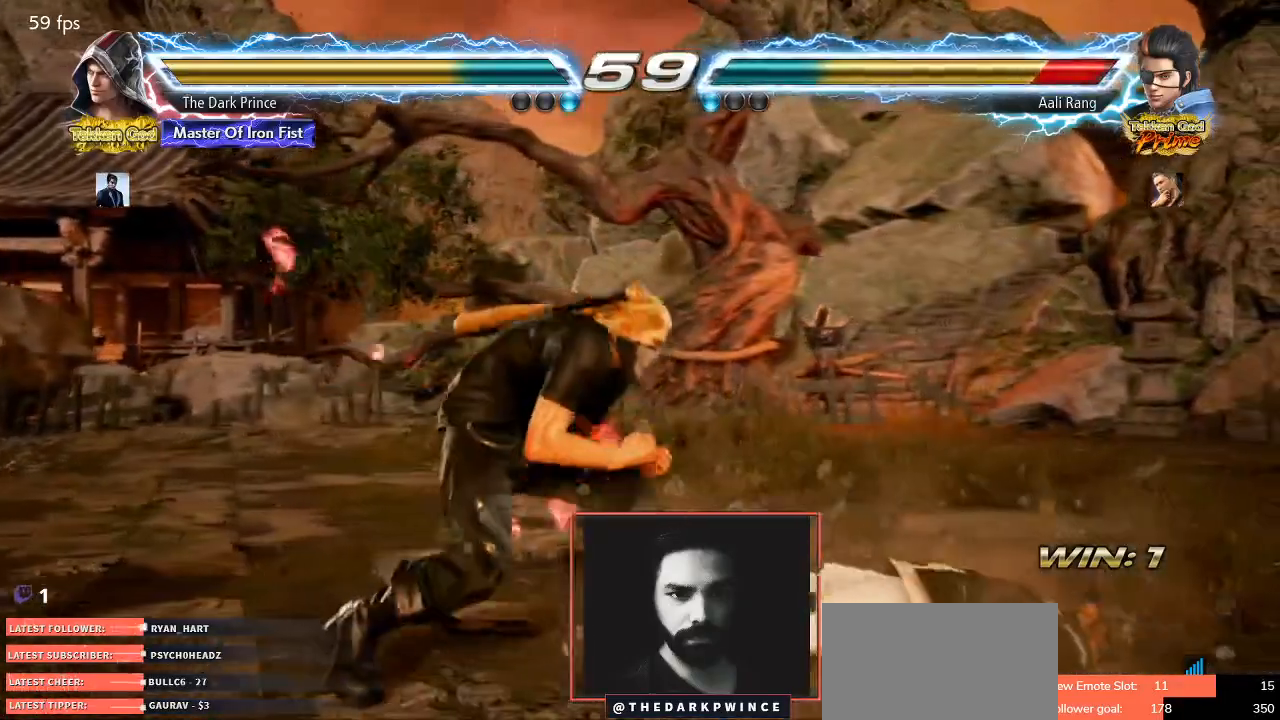
{"dt_ms": 500, "buttons": ["CIRCLE"], "left_stick": "right"}
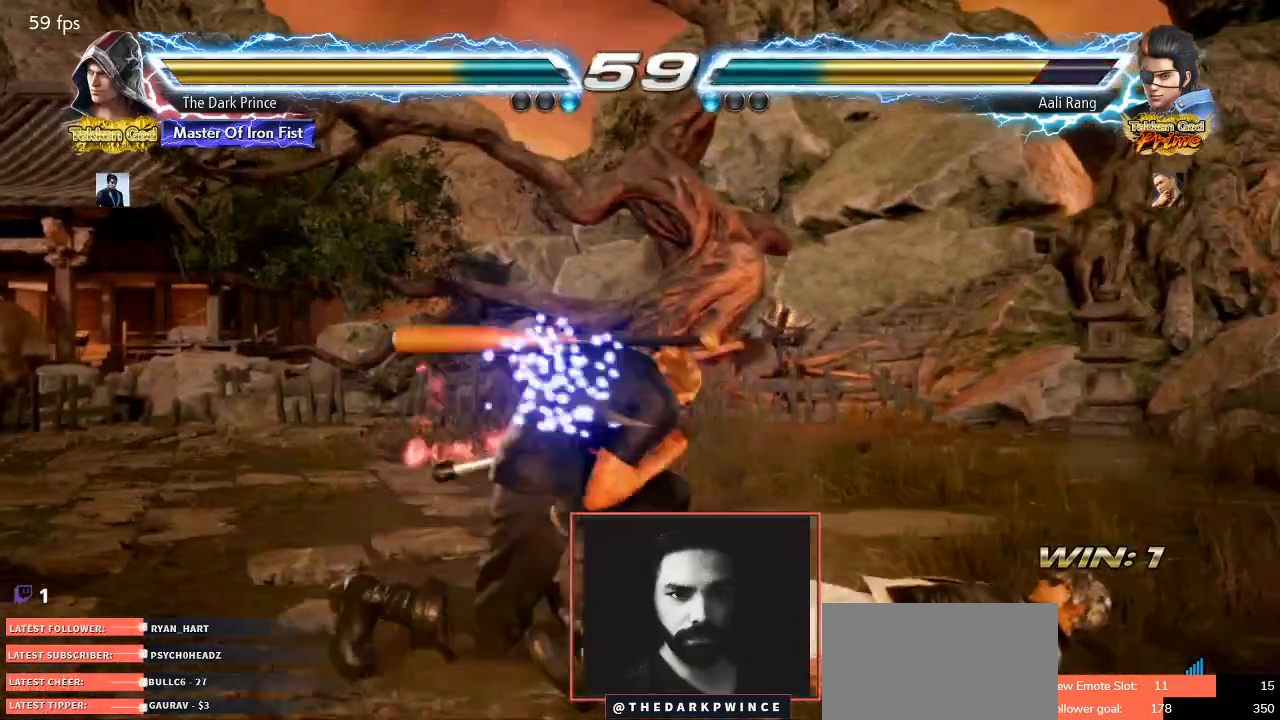
{"dt_ms": 500, "buttons": [], "left_stick": "right", "events": [[50, "left_stick", "center"], [150, "CIRCLE", "up"], [433, "left_stick", "right"]]}
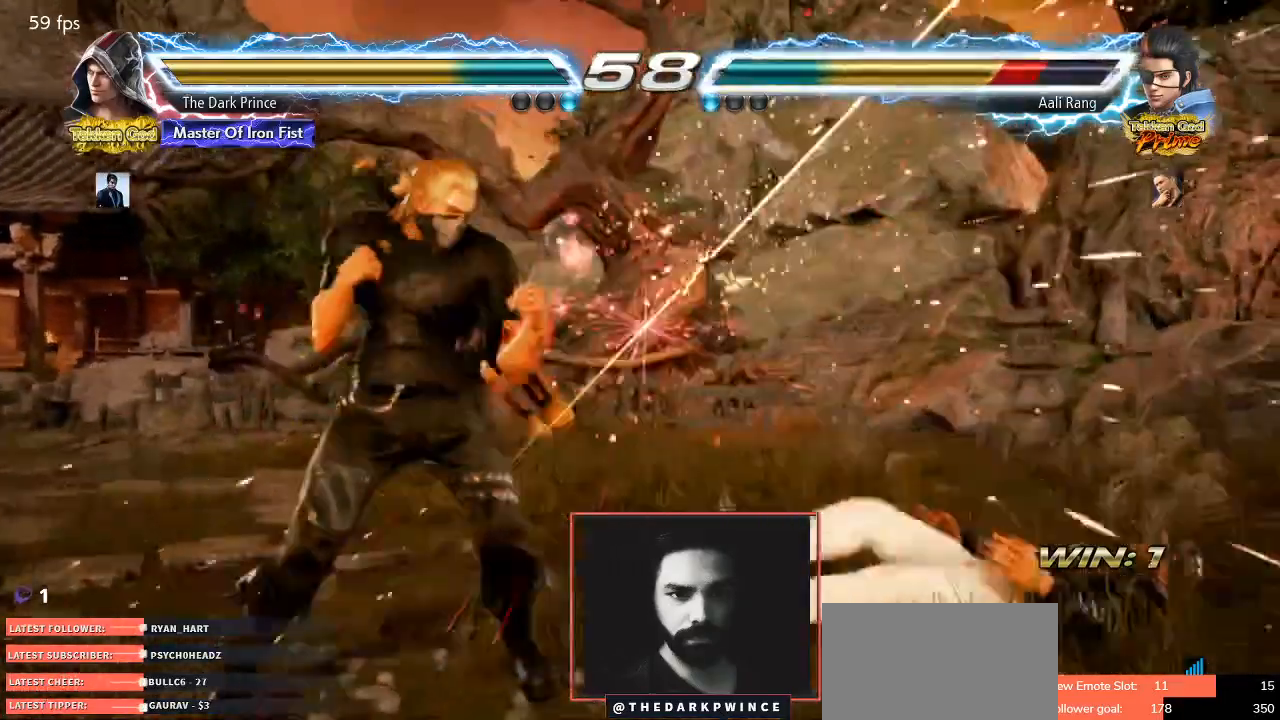
{"dt_ms": 500, "buttons": [], "left_stick": "down-right", "events": [[17, "left_stick", "center"], [100, "left_stick", "right"], [367, "left_stick", "down-right"]]}
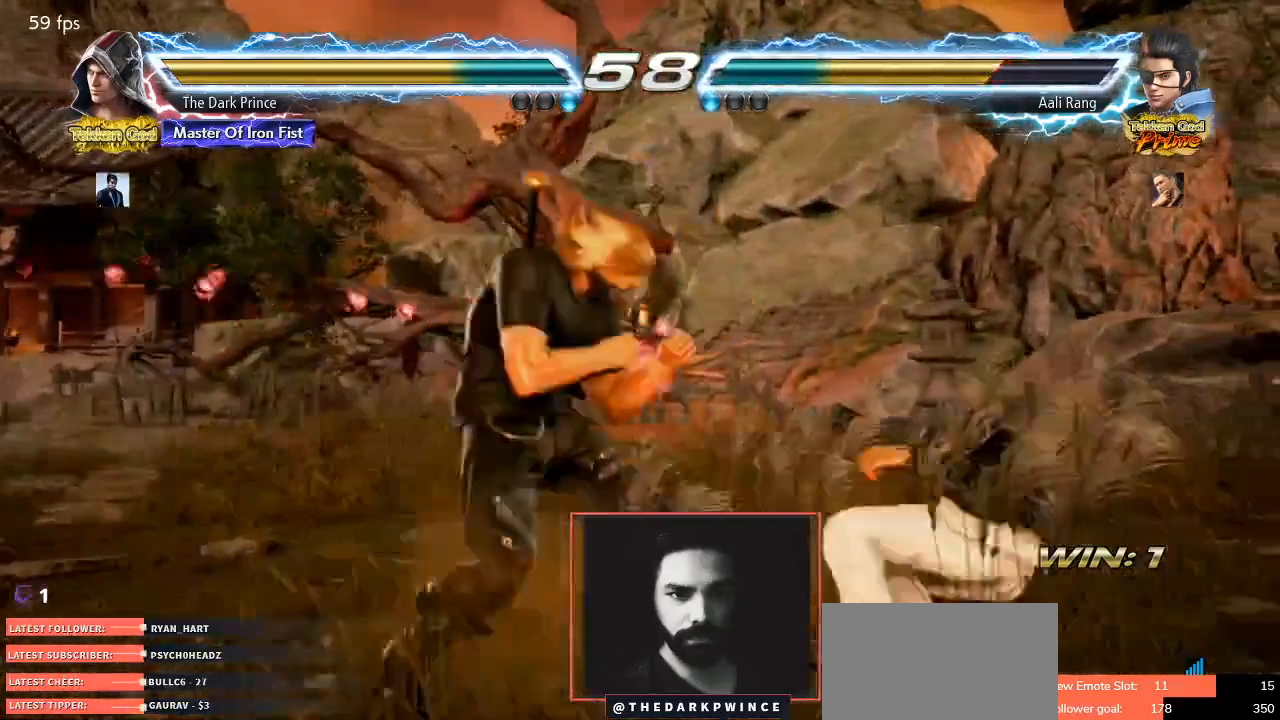
{"dt_ms": 500, "buttons": [], "left_stick": "center", "events": [[133, "left_stick", "right"], [200, "TRIANGLE", "down"], [267, "TRIANGLE", "up"], [267, "left_stick", "center"]]}
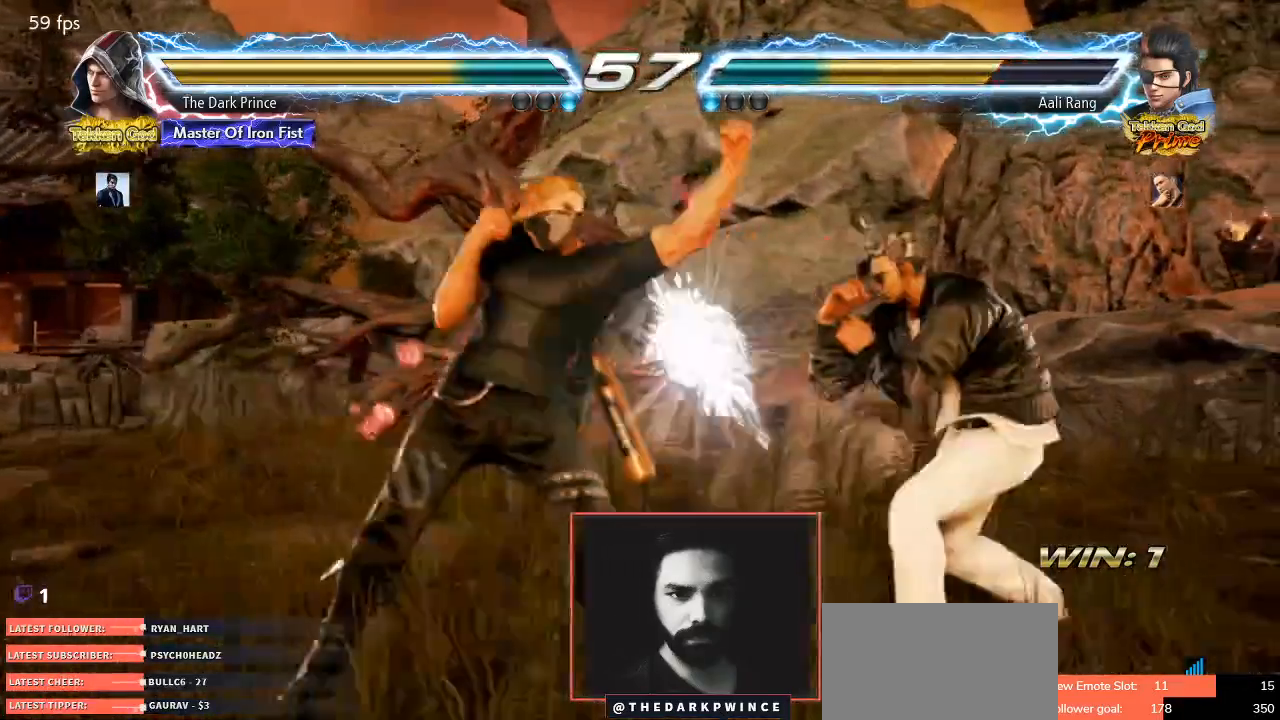
{"dt_ms": 500, "buttons": [], "left_stick": "center", "events": [[167, "left_stick", "down"], [233, "R1", "down"], [300, "R1", "up"], [333, "left_stick", "center"]]}
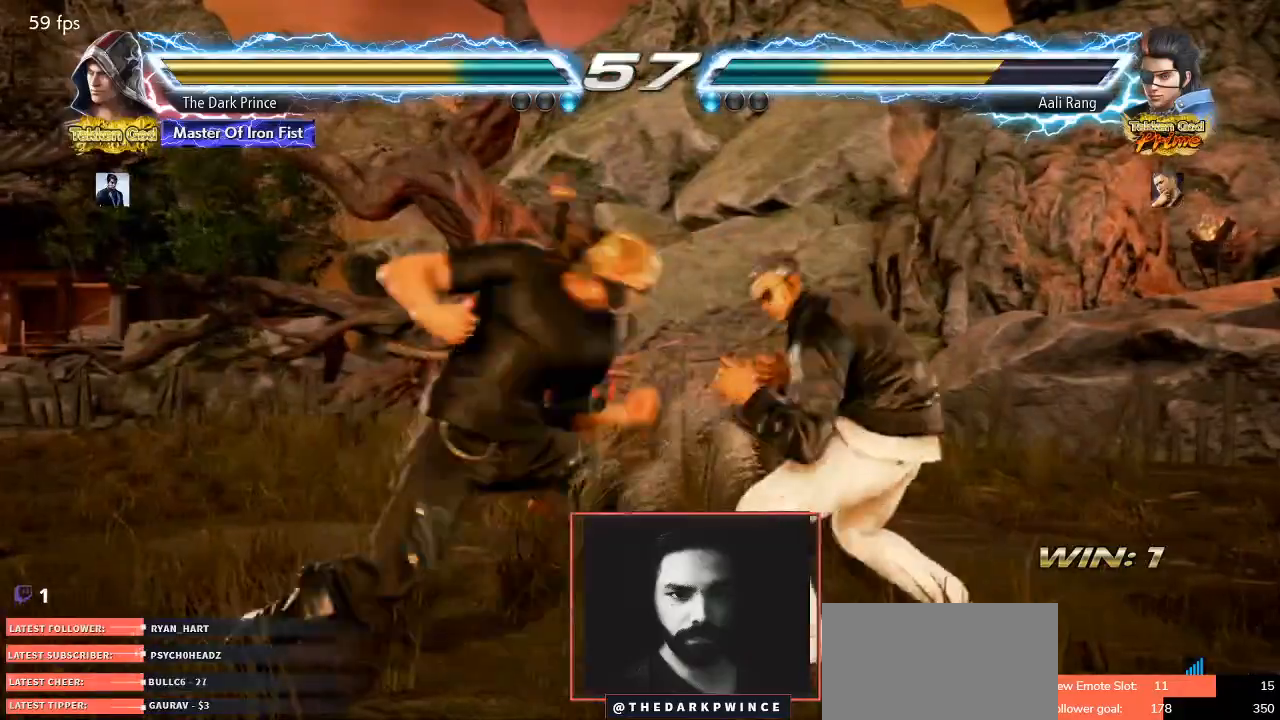
{"dt_ms": 500, "buttons": [], "left_stick": "center", "events": []}
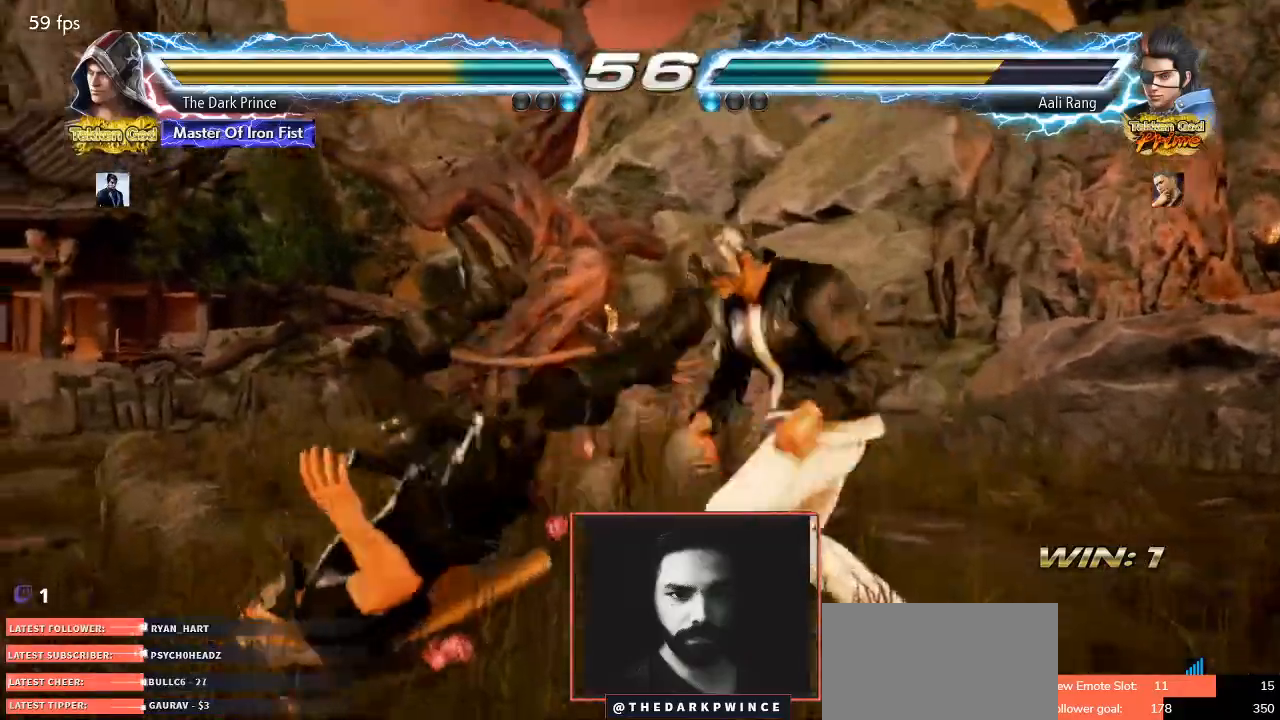
{"dt_ms": 500, "buttons": [], "left_stick": "center", "events": []}
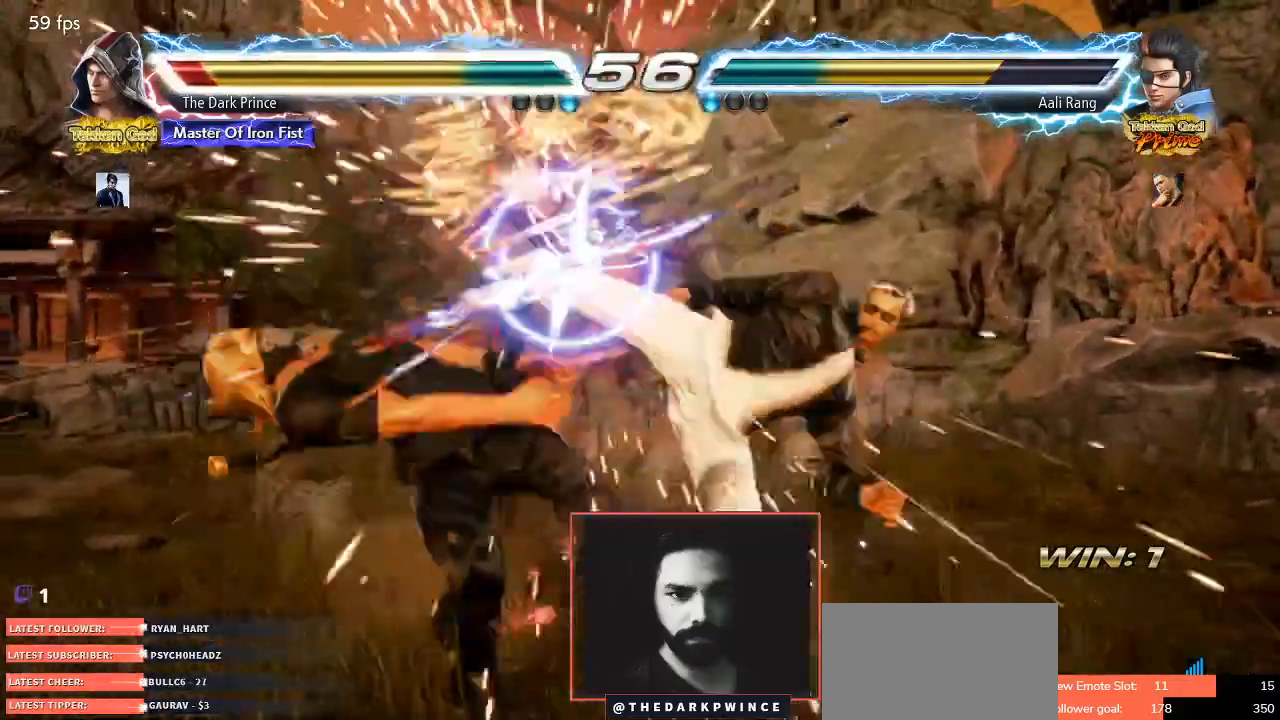
{"dt_ms": 500, "buttons": [], "left_stick": "down", "events": [[450, "left_stick", "down"]]}
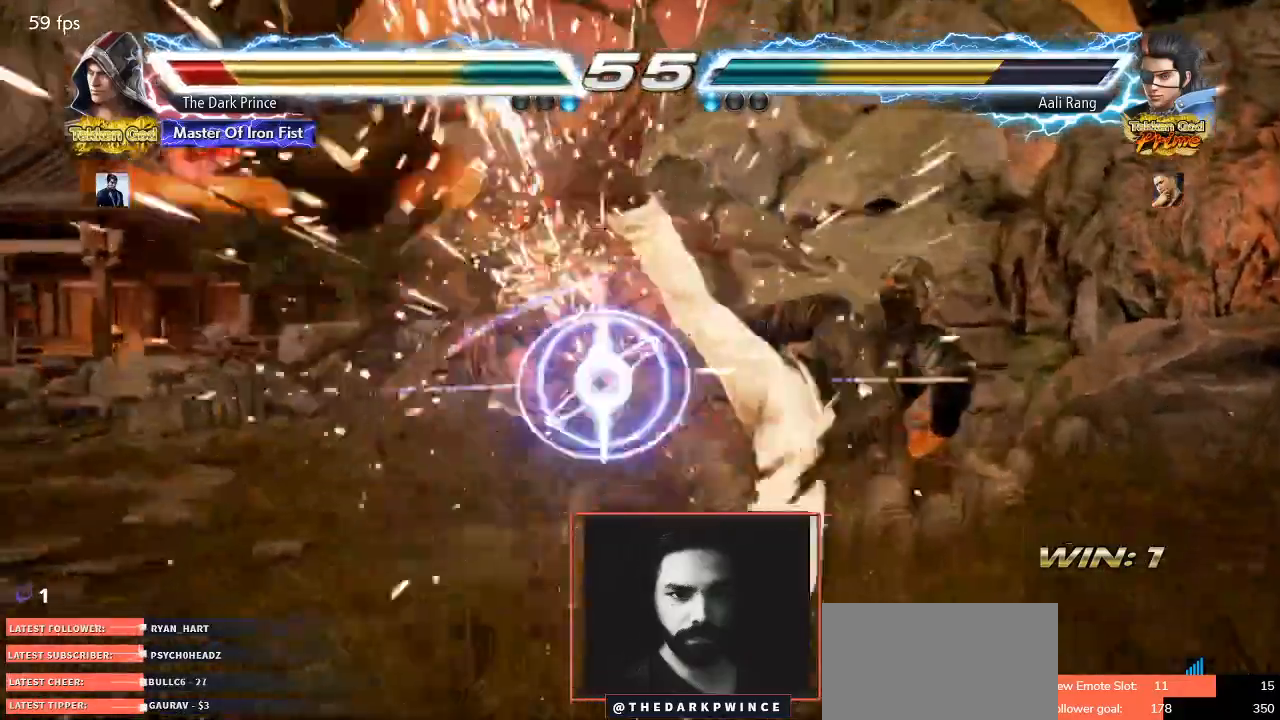
{"dt_ms": 500, "buttons": ["TRIANGLE"], "left_stick": "center", "events": [[133, "TRIANGLE", "down"], [133, "left_stick", "center"], [200, "R1", "down"], [217, "TRIANGLE", "up"], [300, "R1", "up"], [300, "TRIANGLE", "down"], [383, "R1", "down"], [417, "TRIANGLE", "up"], [467, "TRIANGLE", "down"], [483, "R1", "up"]]}
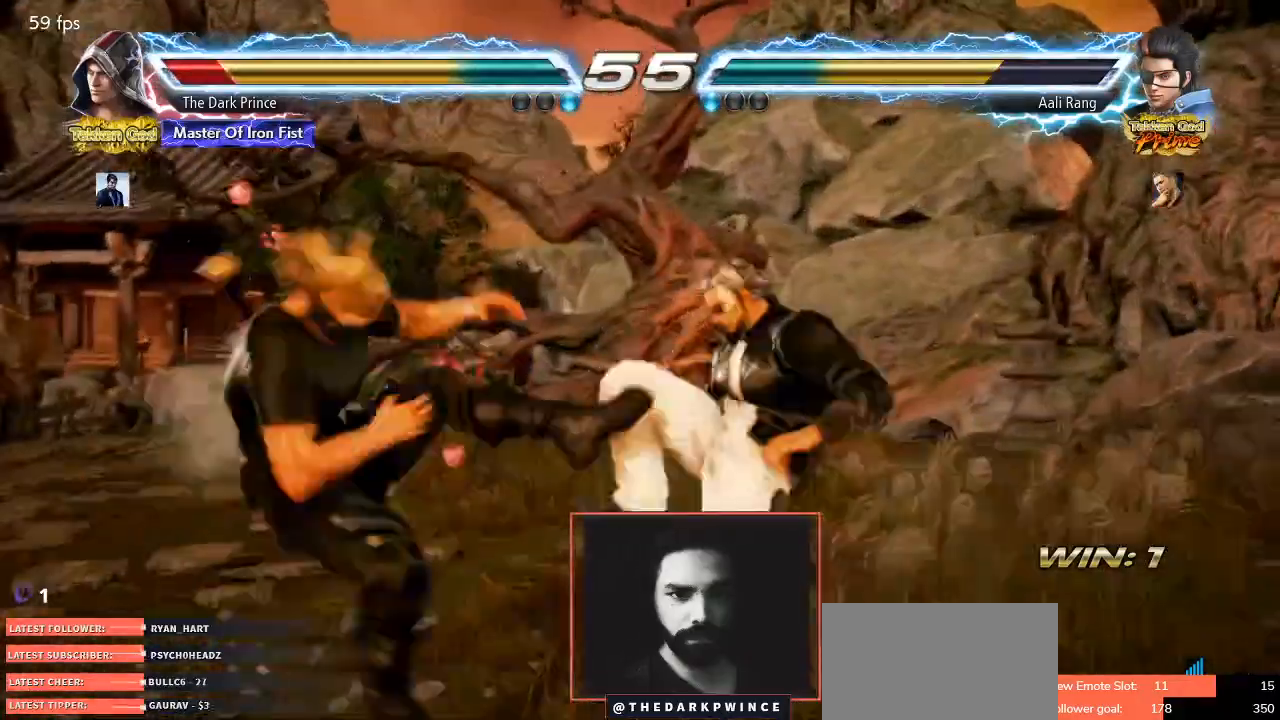
{"dt_ms": 500, "buttons": [], "left_stick": "center"}
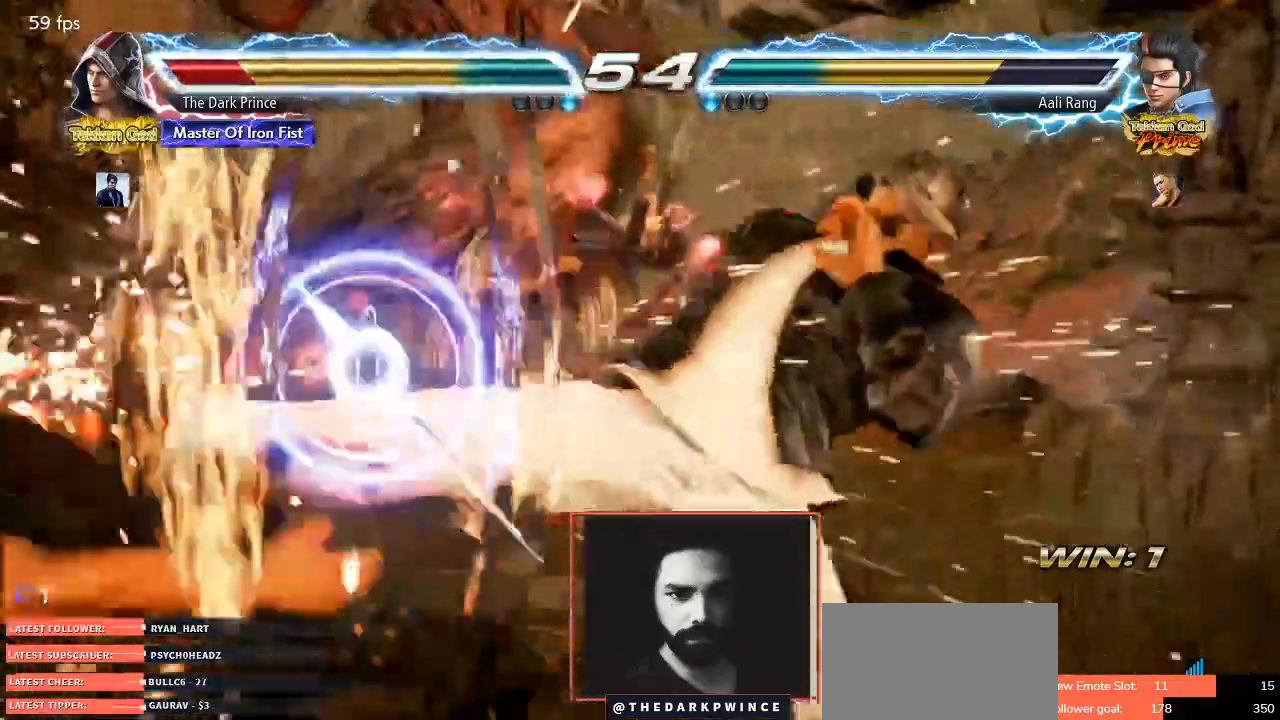
{"dt_ms": 500, "buttons": ["R1"], "left_stick": "center", "events": [[17, "TRIANGLE", "down"], [83, "R1", "down"], [117, "TRIANGLE", "up"], [200, "R1", "up"], [200, "TRIANGLE", "down"], [267, "R1", "down"], [300, "TRIANGLE", "up"], [367, "R1", "up"], [367, "TRIANGLE", "down"], [450, "R1", "down"], [483, "TRIANGLE", "up"]]}
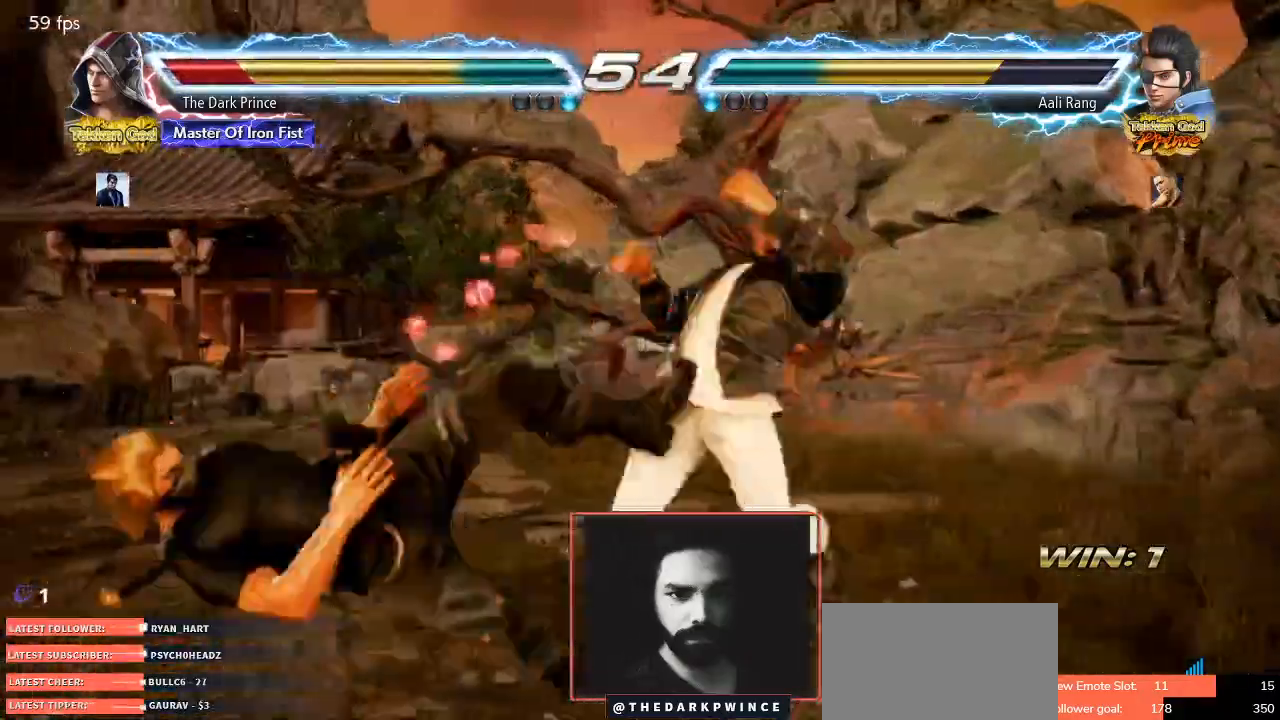
{"dt_ms": 500, "buttons": ["TRIANGLE", "R1"], "left_stick": "center", "events": [[33, "R1", "up"], [50, "TRIANGLE", "down"], [117, "R1", "down"], [150, "TRIANGLE", "up"], [233, "R1", "up"], [233, "TRIANGLE", "down"], [317, "R1", "down"], [333, "TRIANGLE", "up"], [417, "R1", "up"], [417, "TRIANGLE", "down"], [483, "R1", "down"]]}
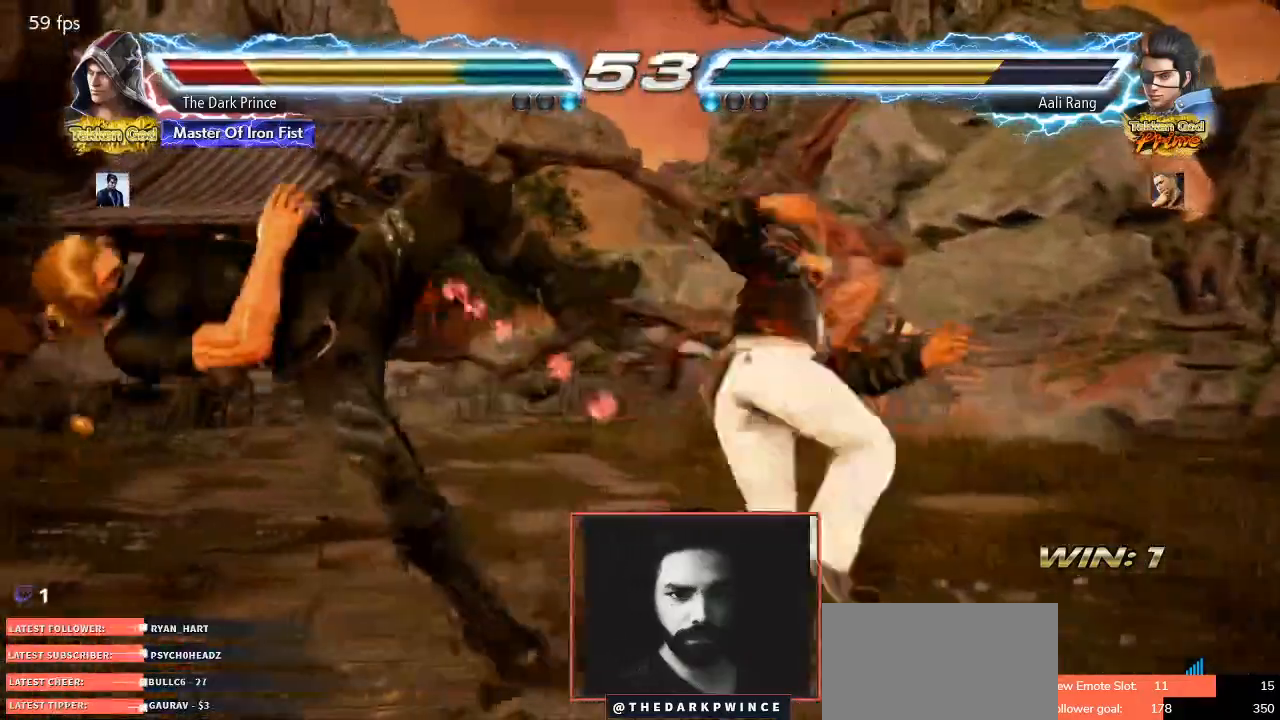
{"dt_ms": 500, "buttons": ["TRIANGLE"], "left_stick": "center", "events": [[17, "TRIANGLE", "up"], [83, "R1", "up"], [100, "TRIANGLE", "down"], [167, "R1", "down"], [200, "TRIANGLE", "up"], [267, "TRIANGLE", "down"], [283, "R1", "up"], [350, "R1", "down"], [383, "TRIANGLE", "up"], [450, "R1", "up"], [450, "TRIANGLE", "down"]]}
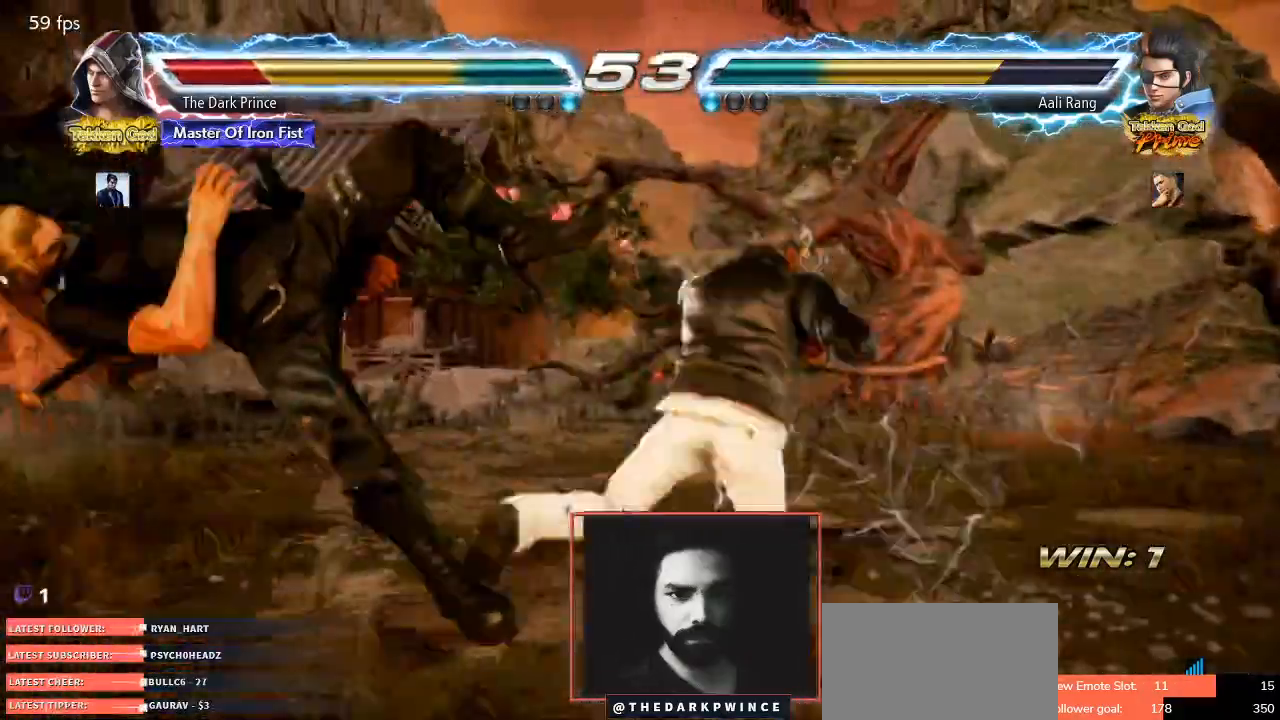
{"dt_ms": 500, "buttons": [], "left_stick": "right"}
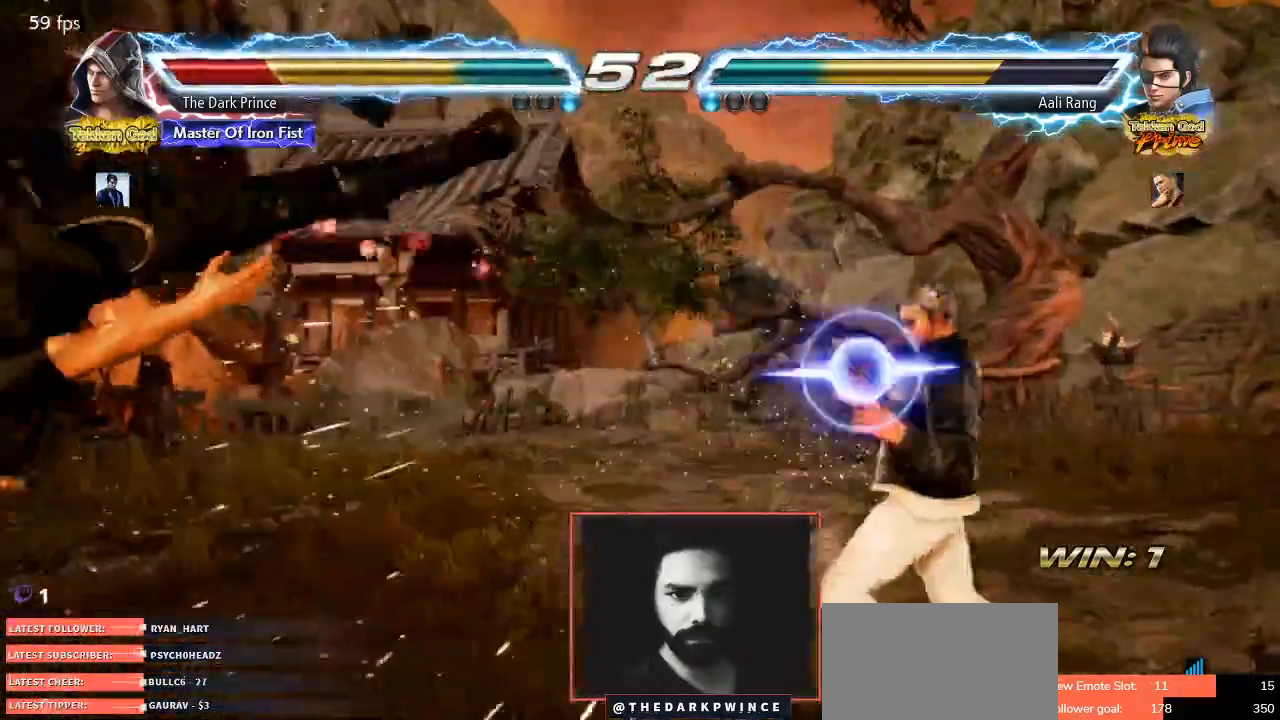
{"dt_ms": 500, "buttons": ["TRIANGLE", "R1"], "left_stick": "center", "events": [[83, "left_stick", "left"], [167, "TRIANGLE", "down"], [183, "left_stick", "center"], [200, "R1", "down"], [250, "TRIANGLE", "up"], [317, "R1", "up"], [317, "TRIANGLE", "down"], [383, "R1", "down"], [433, "TRIANGLE", "up"], [500, "TRIANGLE", "down"]]}
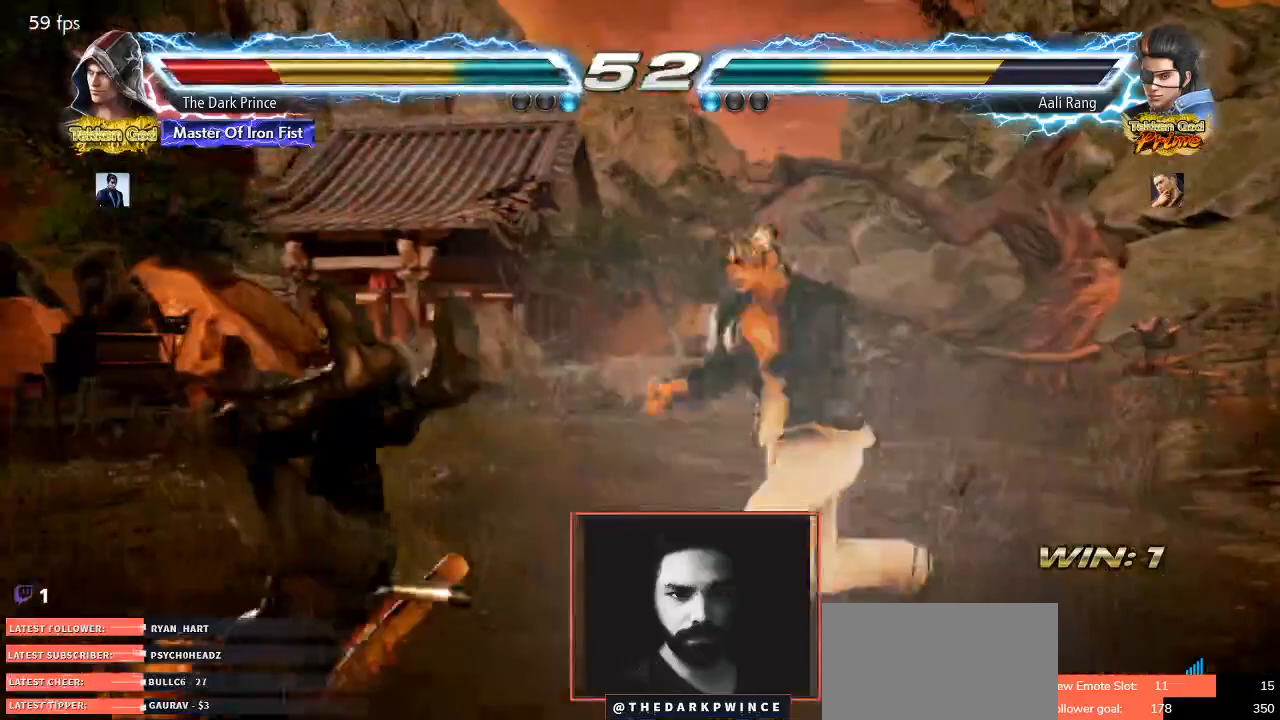
{"dt_ms": 500, "buttons": ["R1"], "left_stick": "center", "events": [[17, "R1", "up"], [67, "R1", "down"], [117, "TRIANGLE", "up"], [183, "R1", "up"], [183, "TRIANGLE", "down"], [250, "R1", "down"], [300, "TRIANGLE", "up"], [367, "R1", "up"], [367, "TRIANGLE", "down"], [433, "R1", "down"], [467, "TRIANGLE", "up"]]}
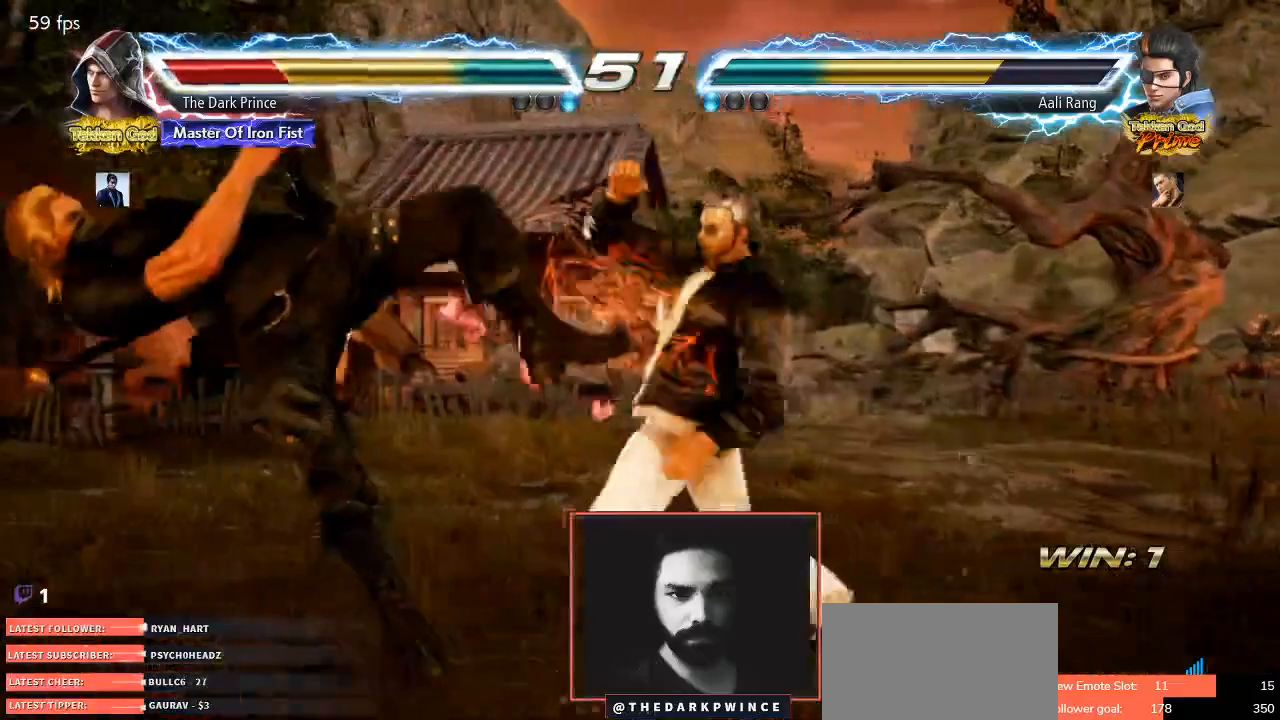
{"dt_ms": 500, "buttons": [], "left_stick": "right", "events": [[33, "TRIANGLE", "down"], [50, "R1", "up"], [117, "R1", "down"], [150, "TRIANGLE", "up"], [217, "TRIANGLE", "down"], [233, "R1", "up"], [300, "R1", "down"], [333, "TRIANGLE", "up"], [417, "R1", "up"], [417, "left_stick", "left"], [500, "left_stick", "right"]]}
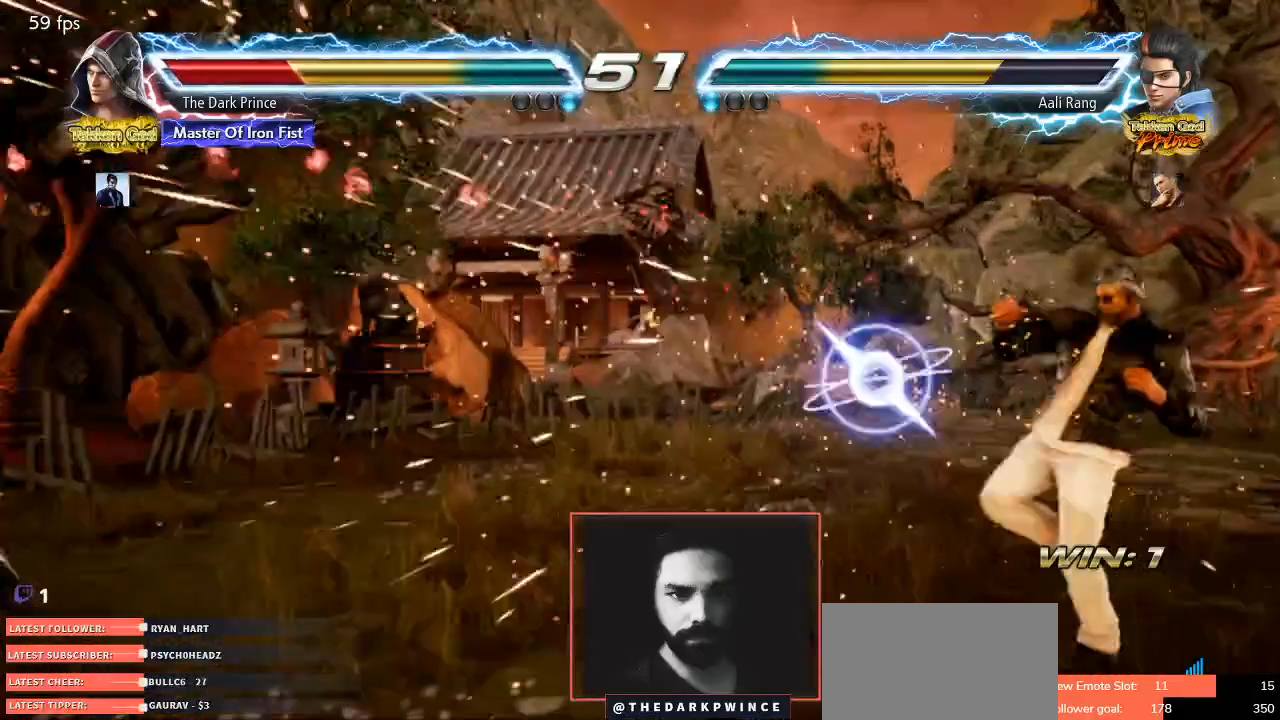
{"dt_ms": 500, "buttons": ["R1"], "left_stick": "center", "events": [[83, "left_stick", "left"], [167, "left_stick", "center"], [200, "TRIANGLE", "down"], [250, "R1", "down"], [300, "TRIANGLE", "up"], [350, "R1", "up"], [350, "TRIANGLE", "down"], [417, "R1", "down"], [467, "TRIANGLE", "up"]]}
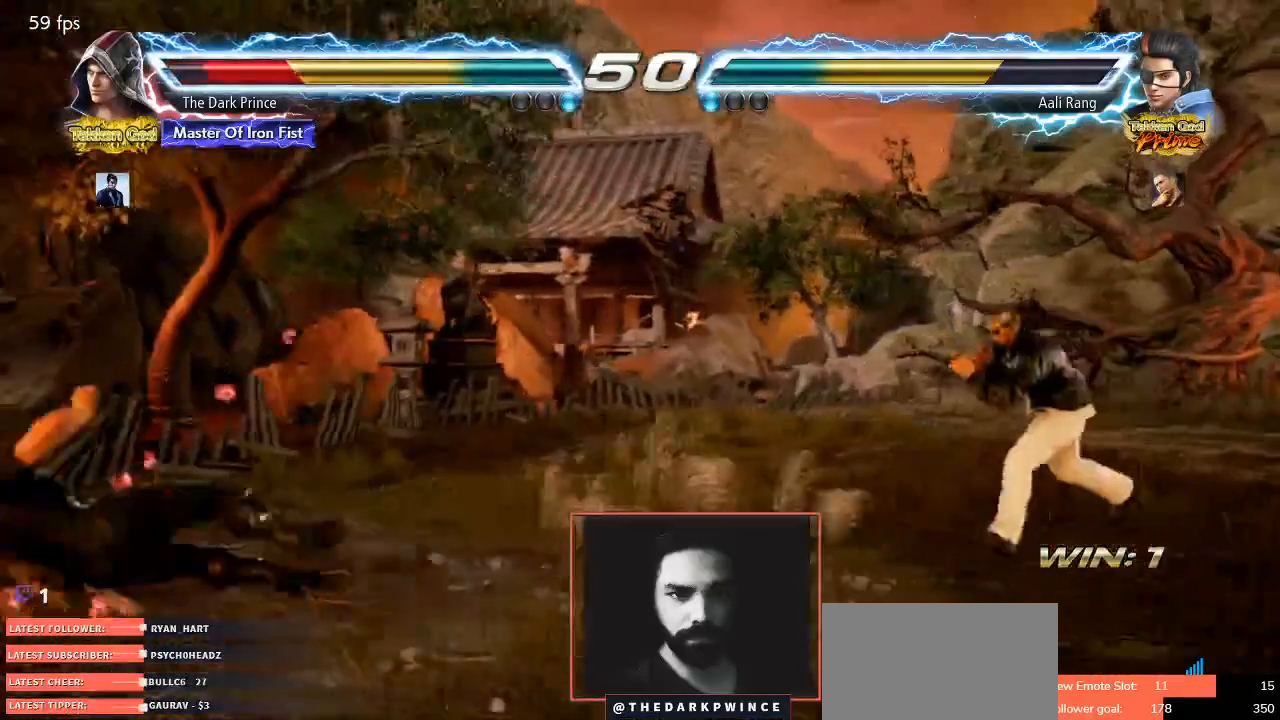
{"dt_ms": 500, "buttons": [], "left_stick": "center", "events": [[33, "R1", "up"], [283, "left_stick", "up"], [400, "left_stick", "center"]]}
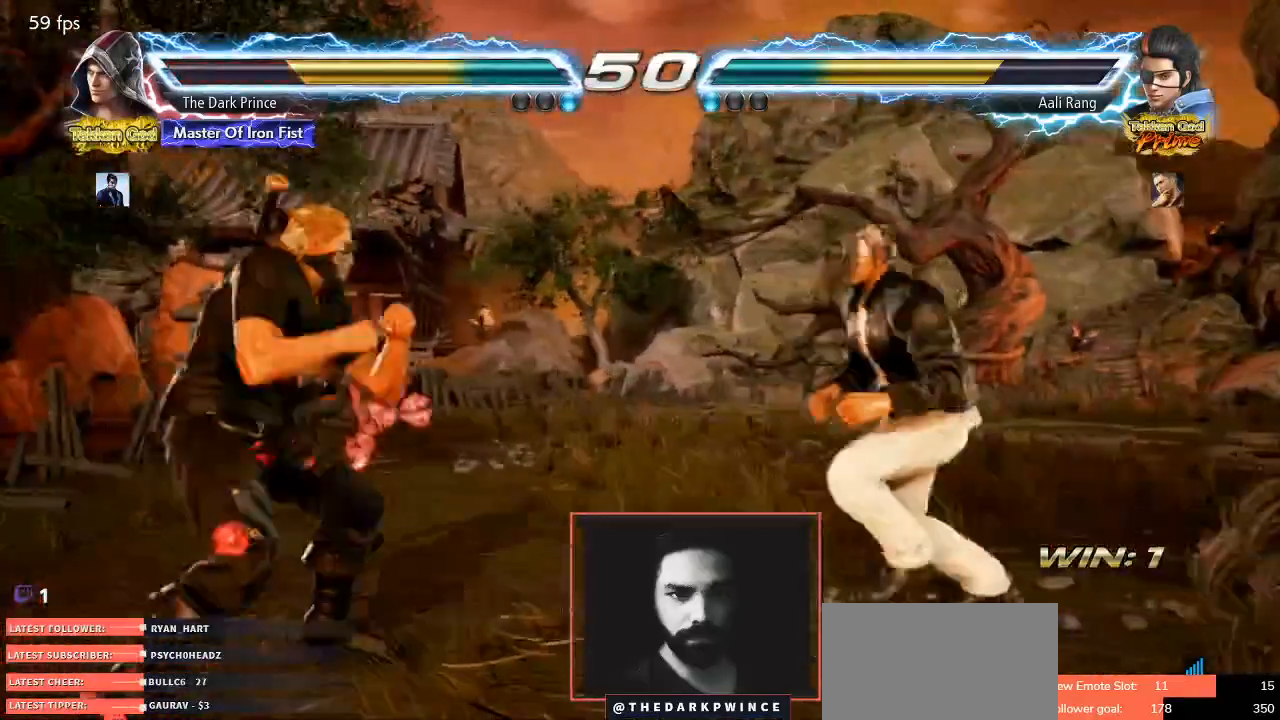
{"dt_ms": 500, "buttons": [], "left_stick": "center", "events": [[100, "left_stick", "left"], [183, "left_stick", "center"], [267, "left_stick", "left"], [400, "left_stick", "up"], [483, "left_stick", "center"]]}
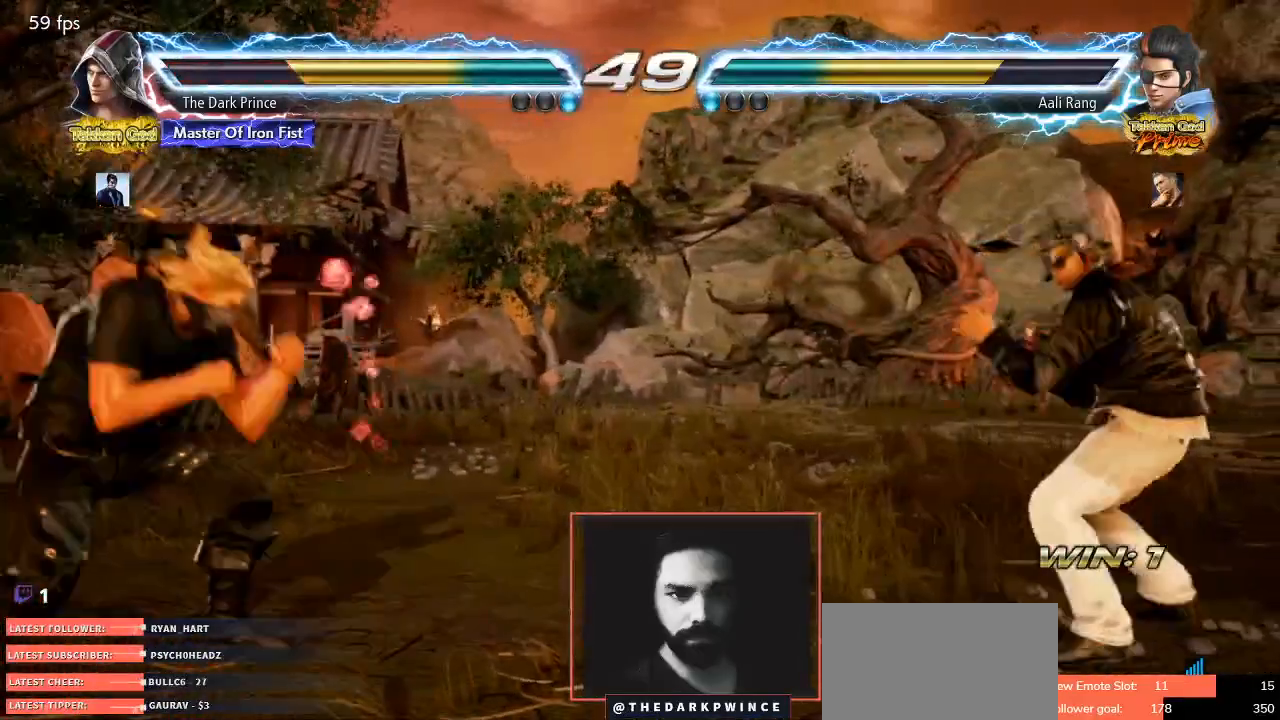
{"dt_ms": 500, "buttons": [], "left_stick": "left", "events": [[83, "left_stick", "up"], [217, "left_stick", "center"], [300, "left_stick", "left"], [367, "left_stick", "center"], [467, "left_stick", "left"]]}
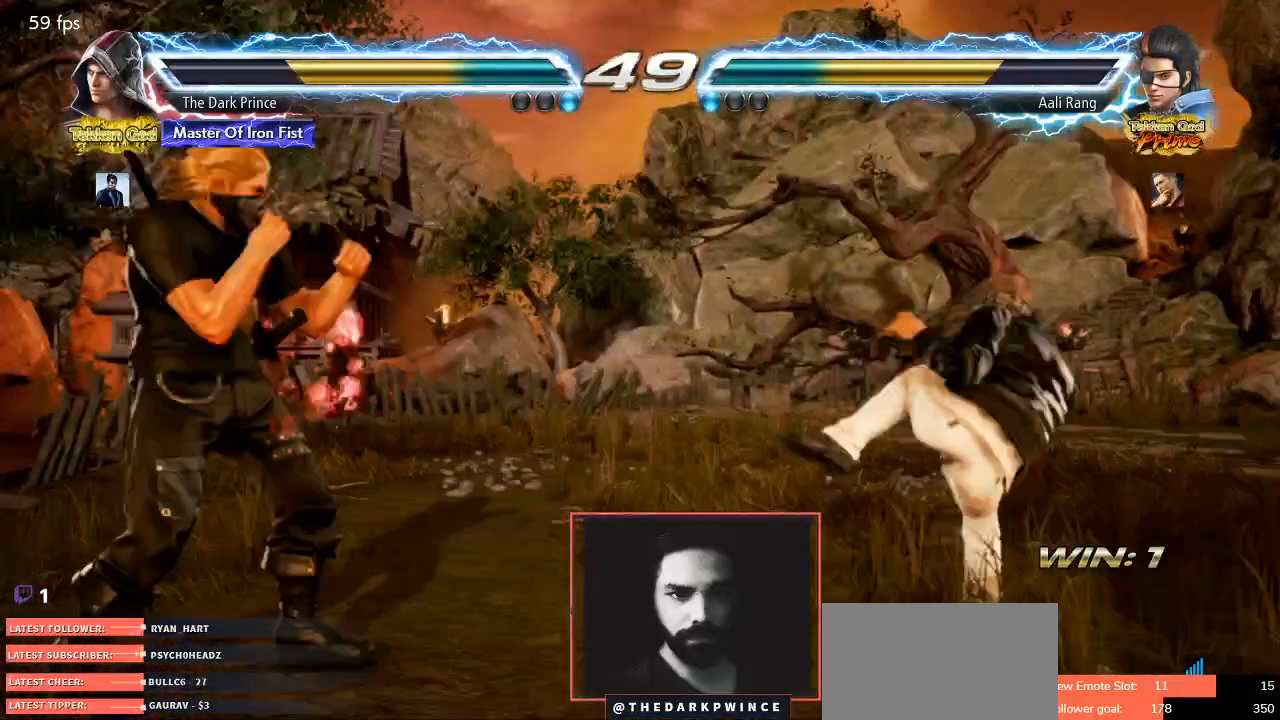
{"dt_ms": 500, "buttons": [], "left_stick": "left", "events": []}
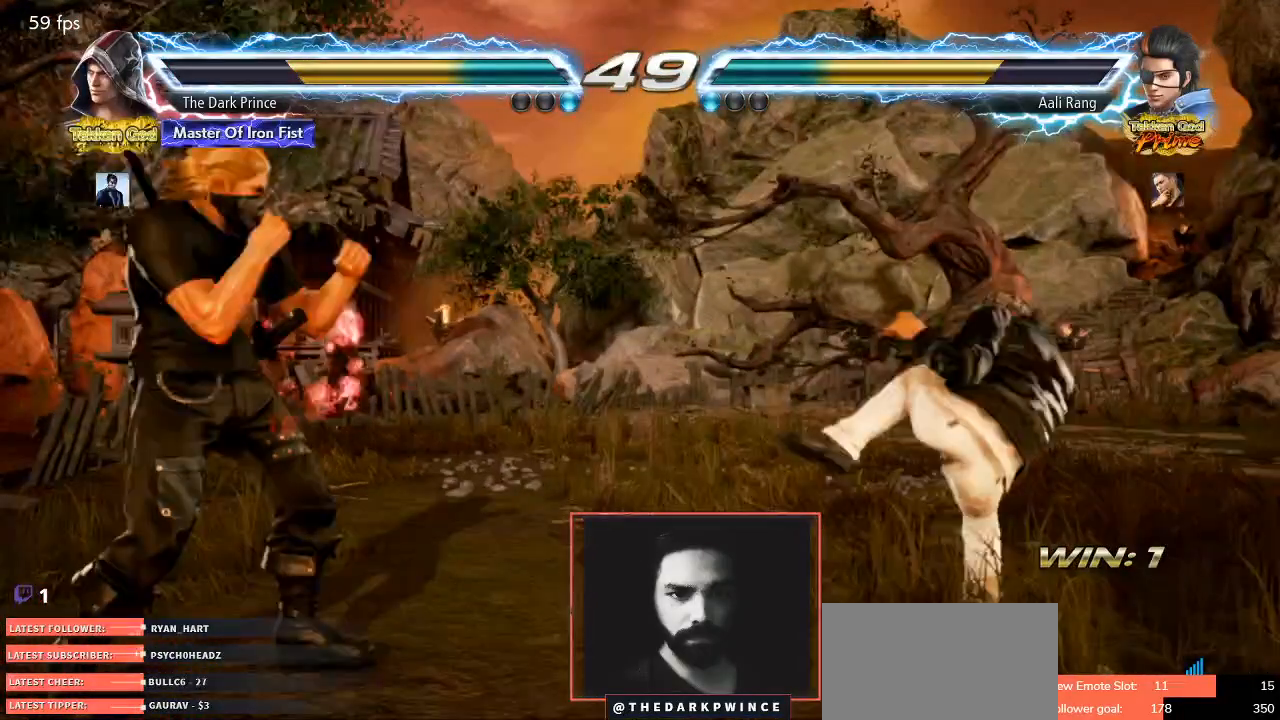
{"dt_ms": 500, "buttons": [], "left_stick": "left", "events": []}
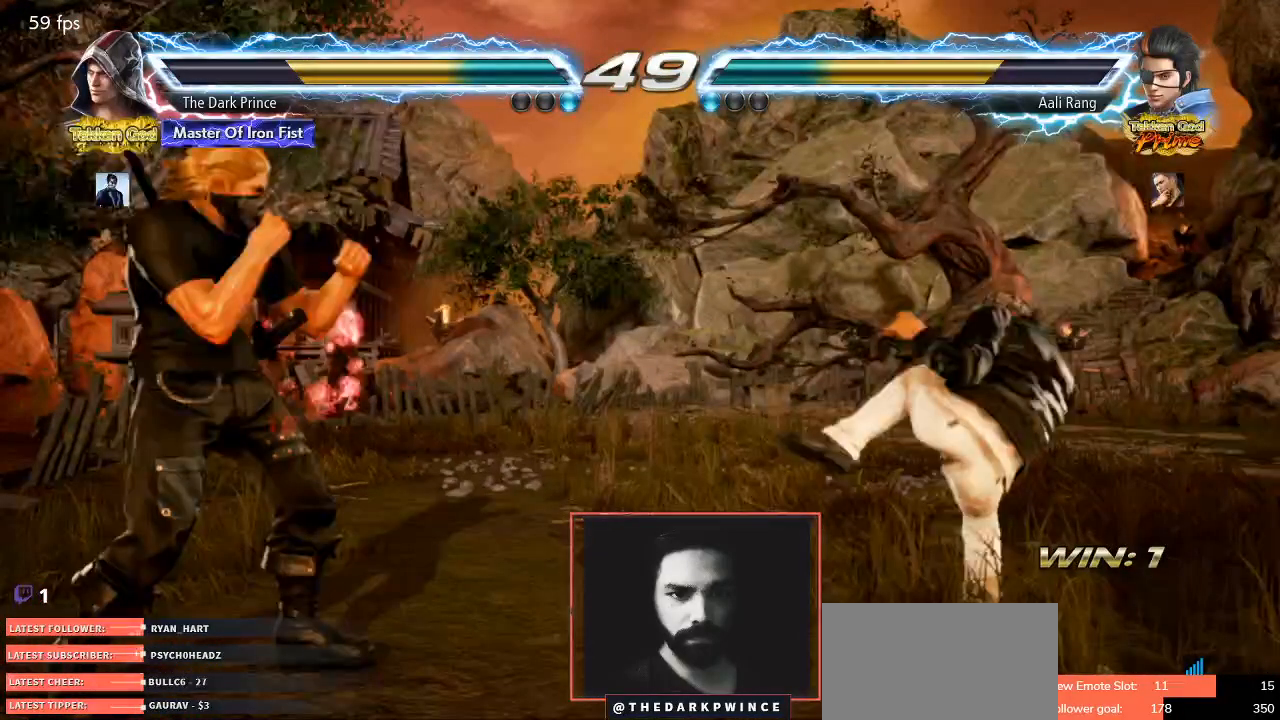
{"dt_ms": 500, "buttons": [], "left_stick": "left", "events": []}
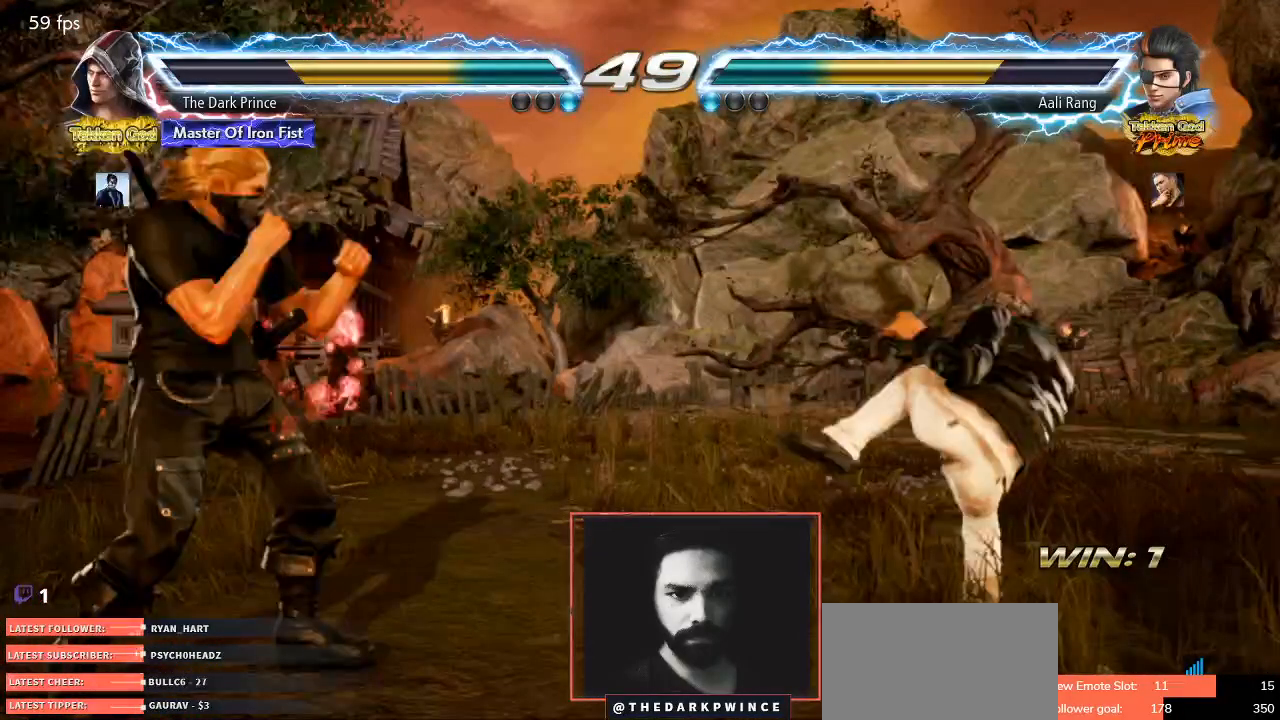
{"dt_ms": 500, "buttons": ["CIRCLE"], "left_stick": "center", "events": [[500, "CIRCLE", "down"], [500, "left_stick", "center"]]}
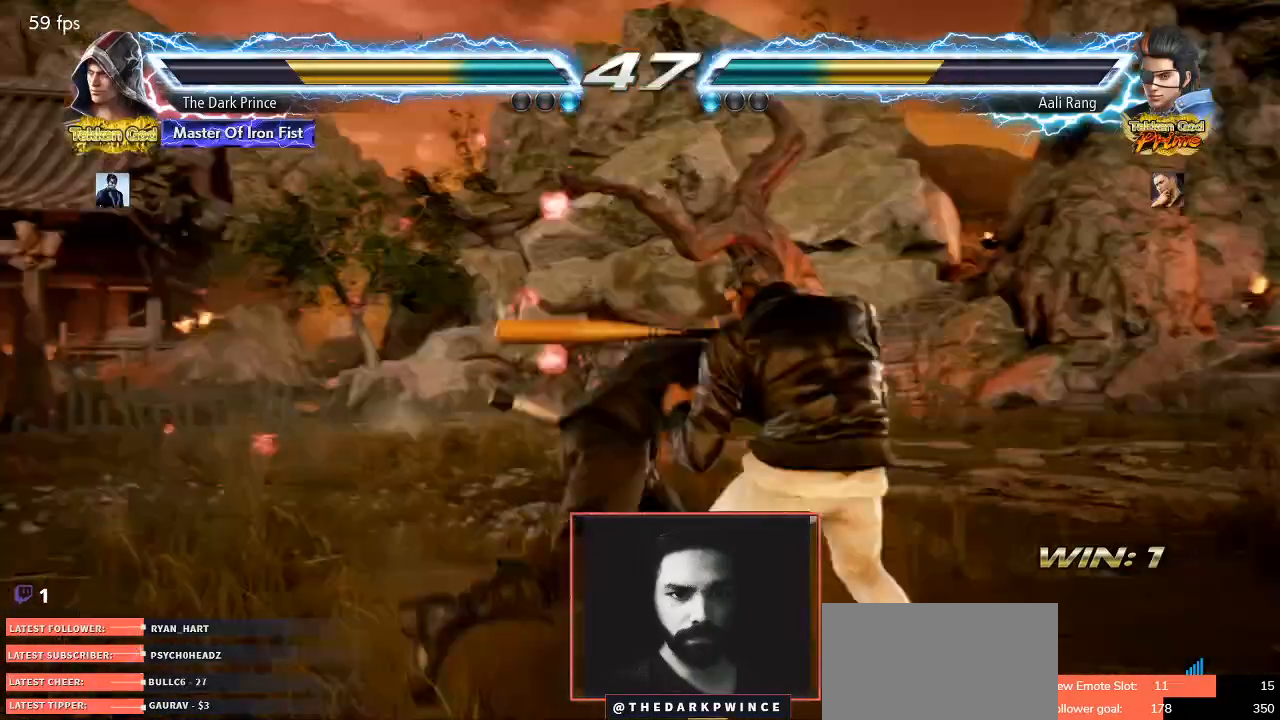
{"dt_ms": 1000, "buttons": ["R1"], "left_stick": "center"}
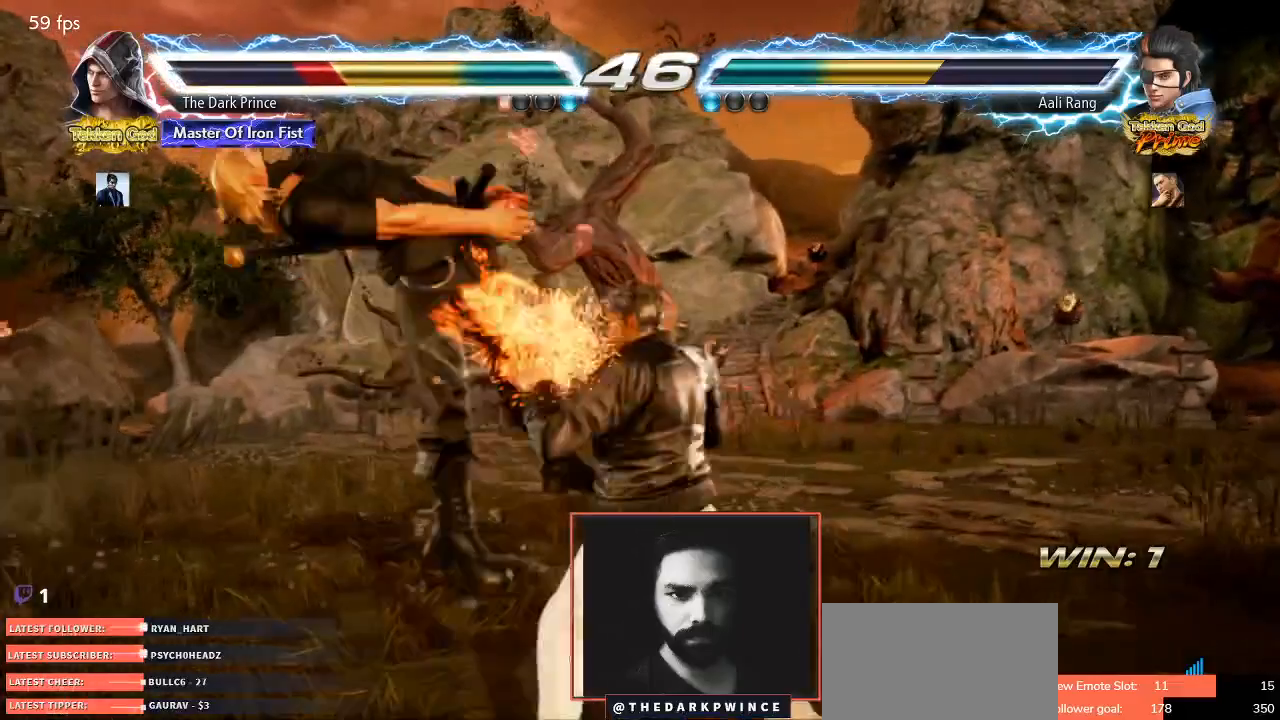
{"dt_ms": 500, "buttons": ["TRIANGLE"], "left_stick": "center", "events": [[67, "R1", "up"], [67, "TRIANGLE", "down"], [150, "R1", "down"], [167, "TRIANGLE", "up"], [233, "TRIANGLE", "down"], [250, "R1", "up"], [333, "R1", "down"], [367, "TRIANGLE", "up"], [433, "TRIANGLE", "down"], [450, "R1", "up"]]}
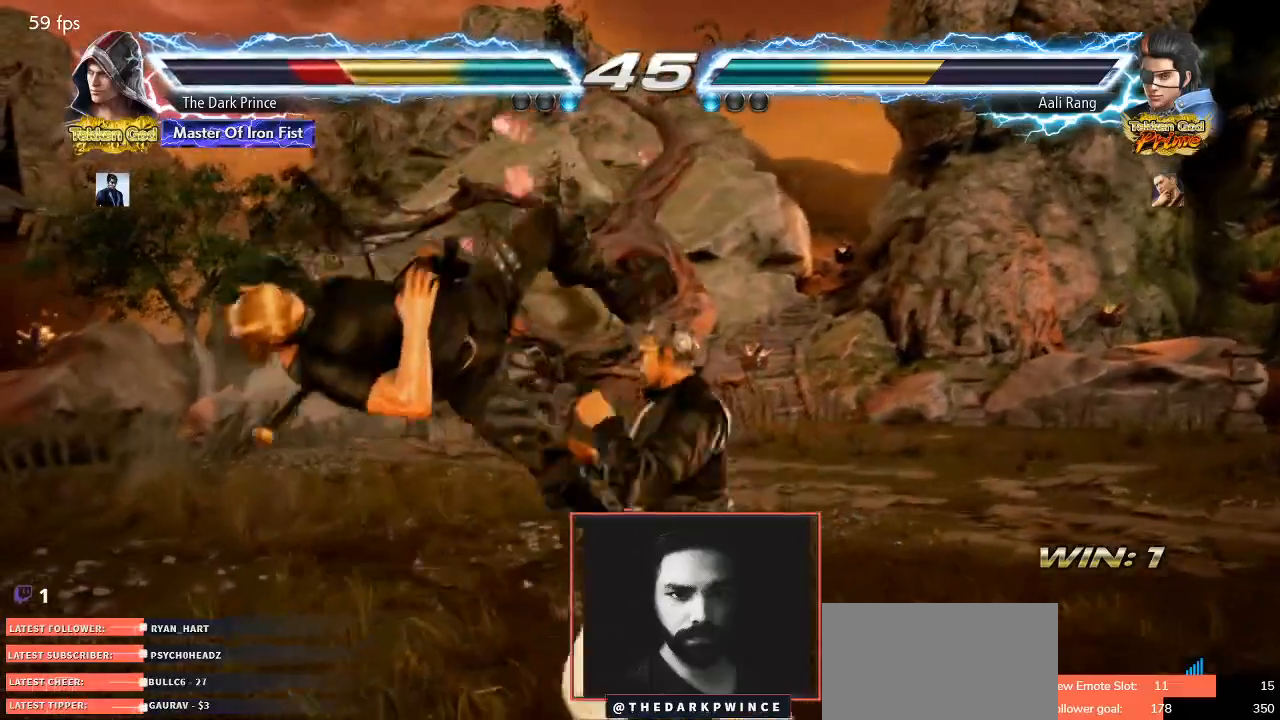
{"dt_ms": 500, "buttons": ["TRIANGLE"], "left_stick": "center", "events": [[17, "R1", "down"], [50, "TRIANGLE", "up"], [117, "R1", "up"], [117, "TRIANGLE", "down"], [183, "R1", "down"], [233, "TRIANGLE", "up"], [300, "R1", "up"], [300, "TRIANGLE", "down"], [367, "R1", "down"], [417, "TRIANGLE", "up"], [467, "R1", "up"], [483, "TRIANGLE", "down"]]}
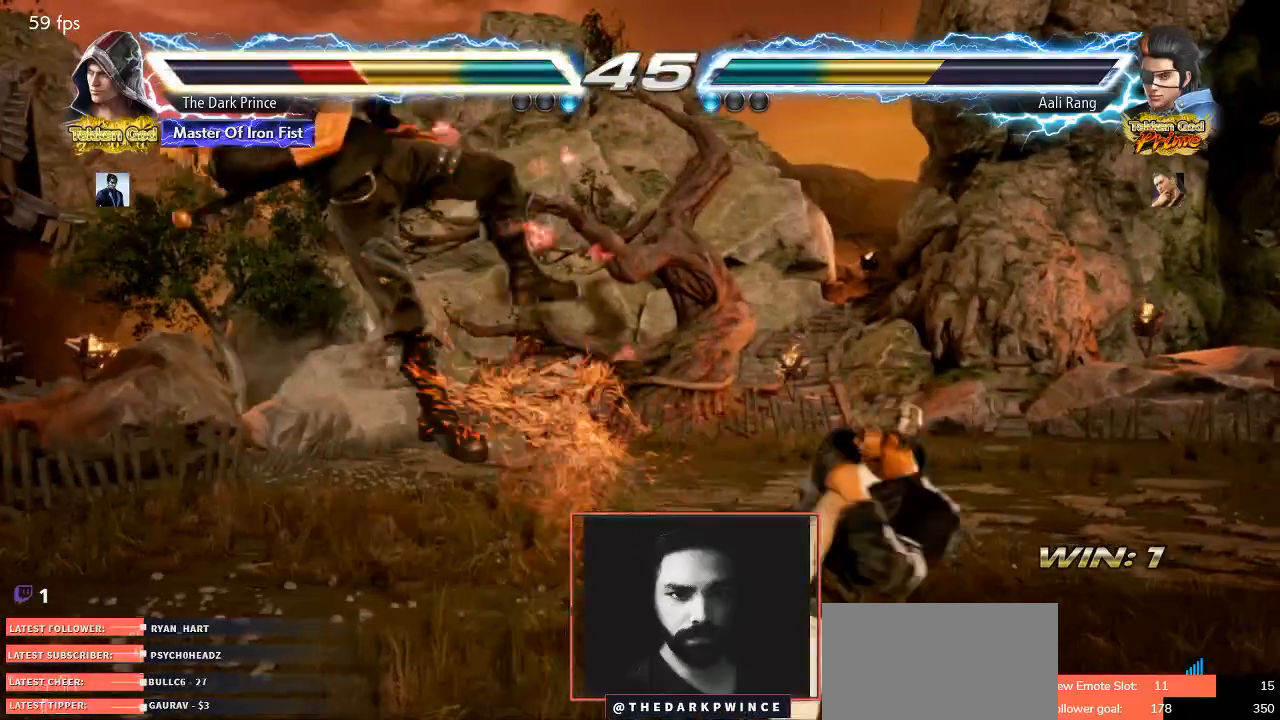
{"dt_ms": 500, "buttons": ["TRIANGLE"], "left_stick": "center", "events": [[67, "R1", "down"], [117, "TRIANGLE", "up"], [200, "R1", "up"], [200, "TRIANGLE", "down"]]}